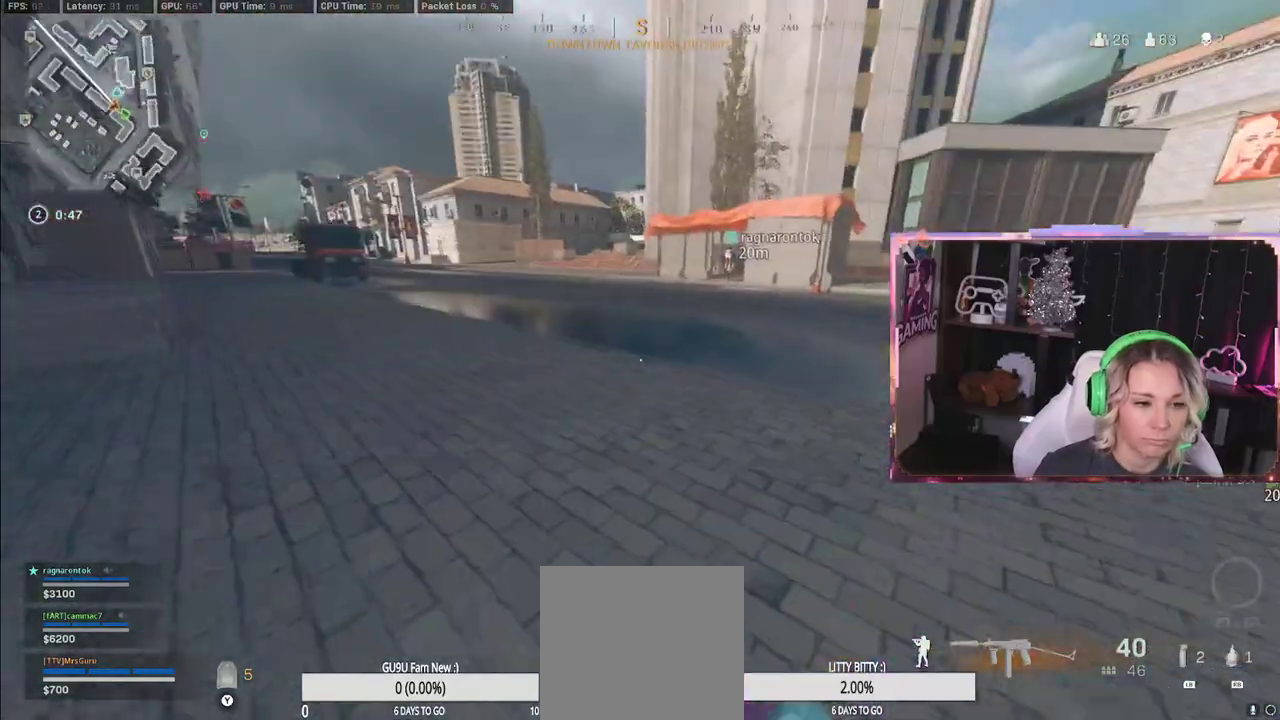
Gameplay with a controller (Xbox layout); each line is a JSON object with the inputs held at the frame after it. "events" lists button and stick changes between this image and that frame as [ms after this image, input, new state], when the widget could be followed in between.
{"buttons": [], "left_stick": "up-right", "right_stick": "center", "events": [[117, "R3", "down"], [167, "R3", "up"], [317, "R3", "down"], [400, "R3", "up"]]}
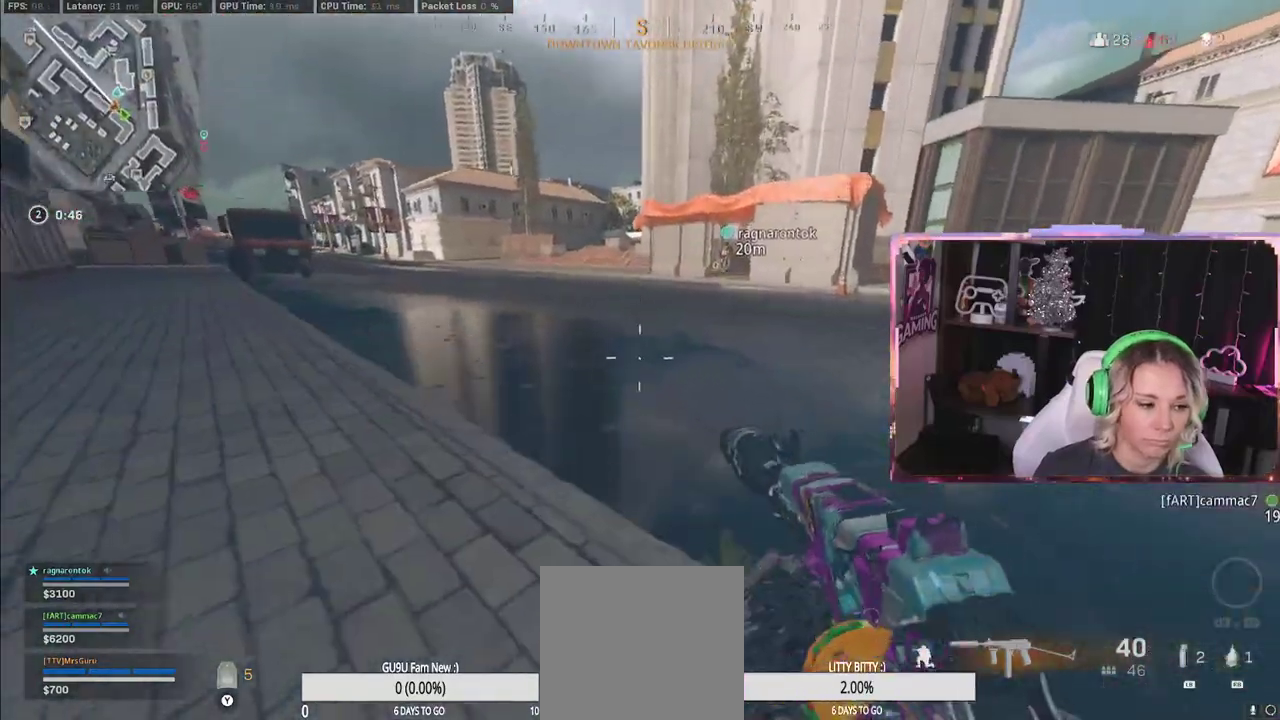
{"buttons": [], "left_stick": "up", "right_stick": "right", "events": [[283, "left_stick", "up"], [383, "right_stick", "right"]]}
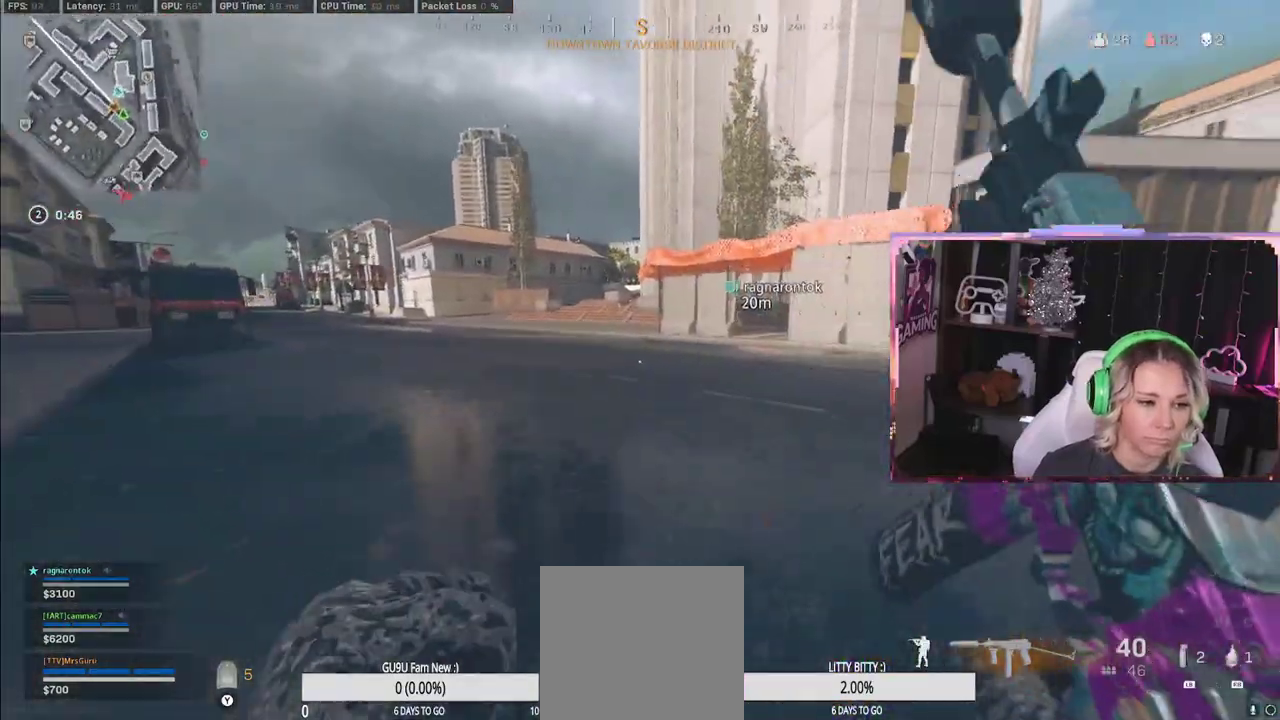
{"buttons": ["R3"], "left_stick": "up", "right_stick": "center", "events": [[300, "R3", "down"], [300, "right_stick", "center"]]}
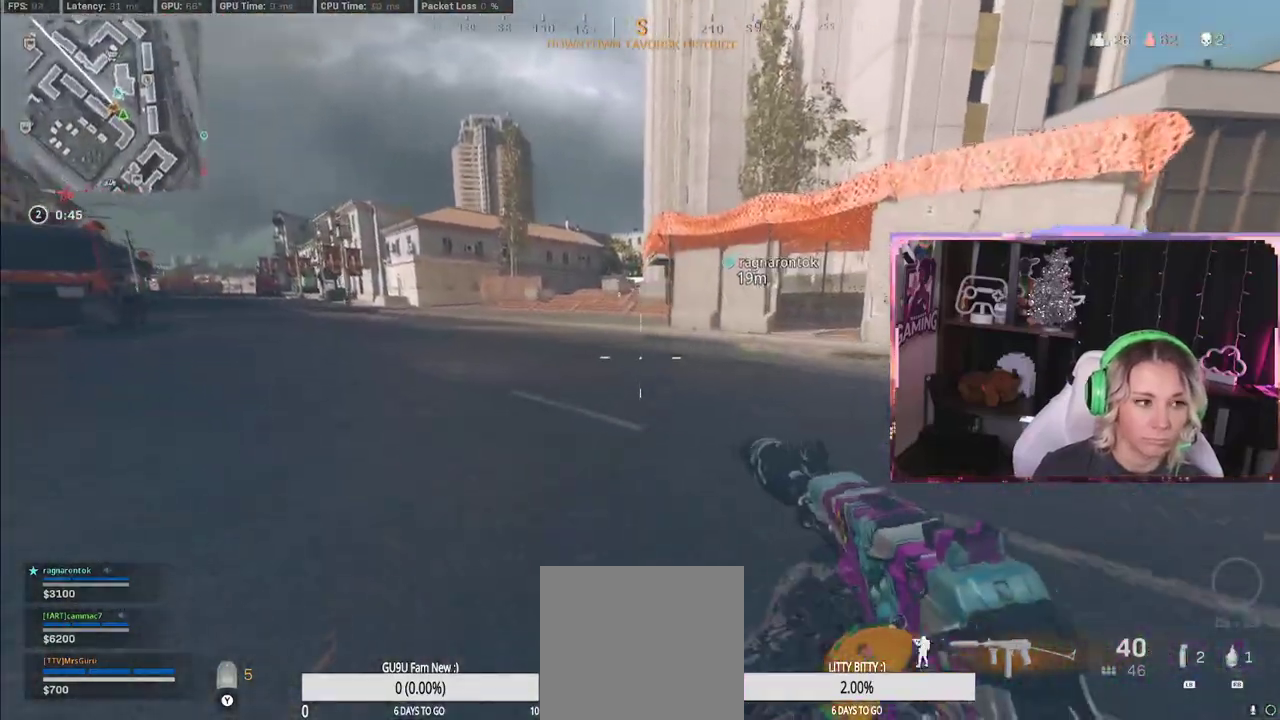
{"buttons": [], "left_stick": "up", "right_stick": "center", "events": [[133, "L3", "down"], [133, "R3", "up"], [300, "A", "down"], [300, "L3", "up"], [333, "A", "up"]]}
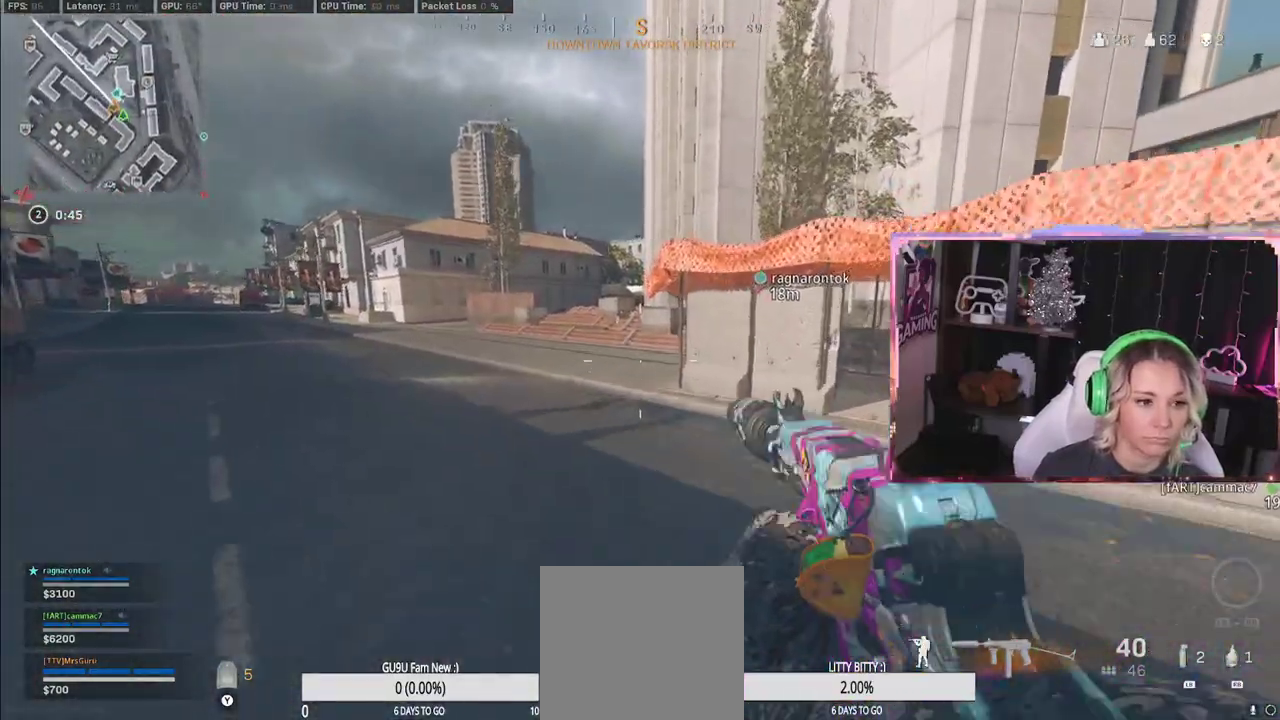
{"buttons": ["L3"], "left_stick": "up", "right_stick": "up", "events": [[100, "L3", "down"], [167, "L3", "up"], [333, "L3", "down"], [350, "right_stick", "up"]]}
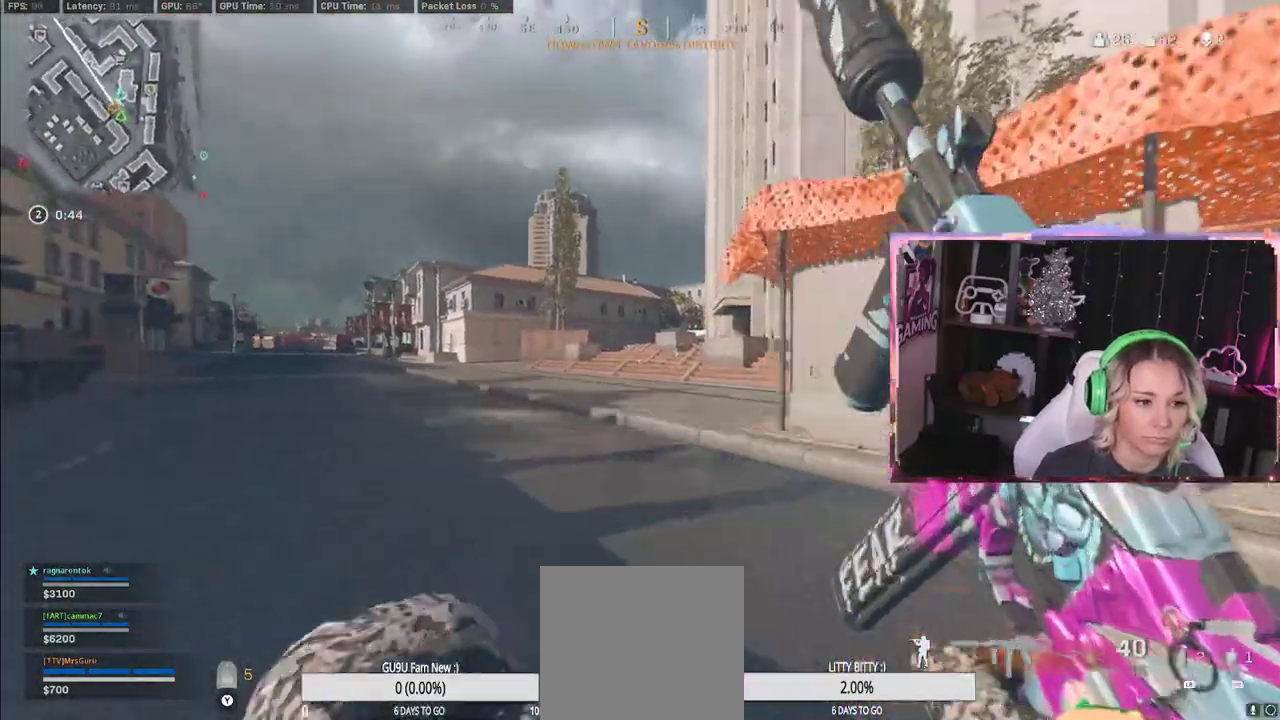
{"buttons": [], "left_stick": "up", "right_stick": "center", "events": [[150, "L3", "up"], [150, "right_stick", "center"]]}
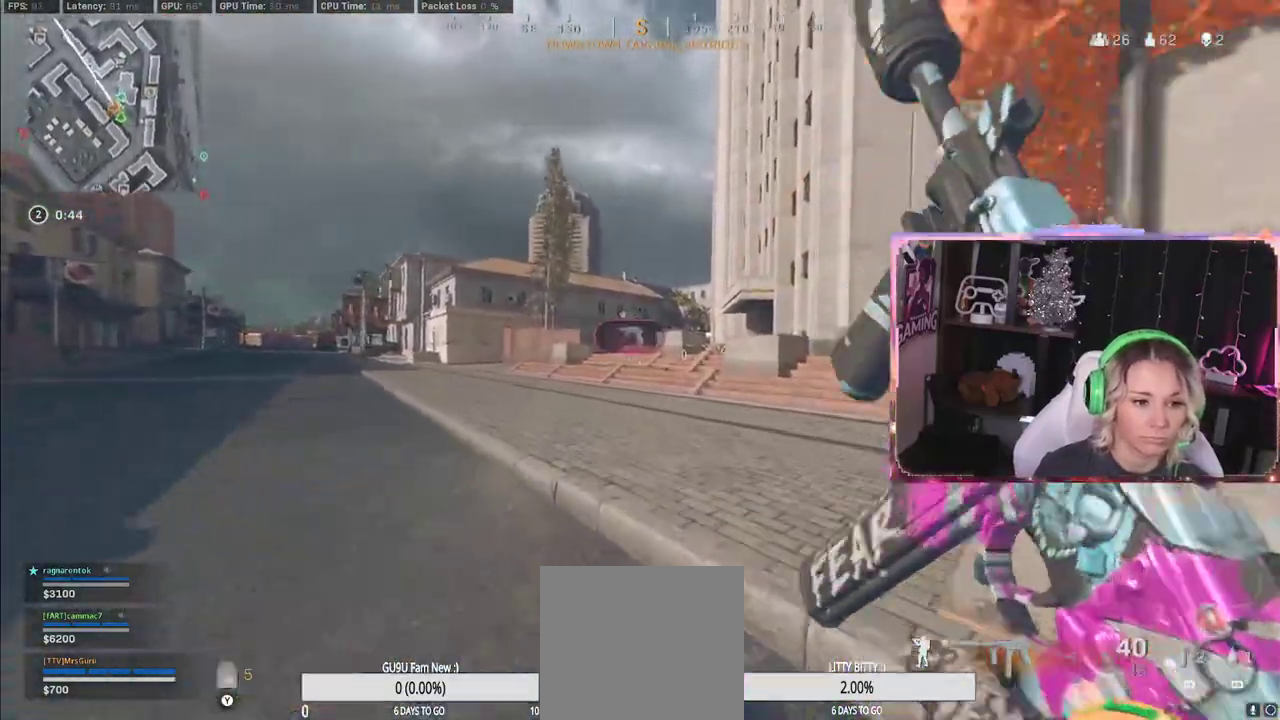
{"buttons": [], "left_stick": "up", "right_stick": "center", "events": [[33, "DPAD_UP", "down"], [117, "DPAD_UP", "up"]]}
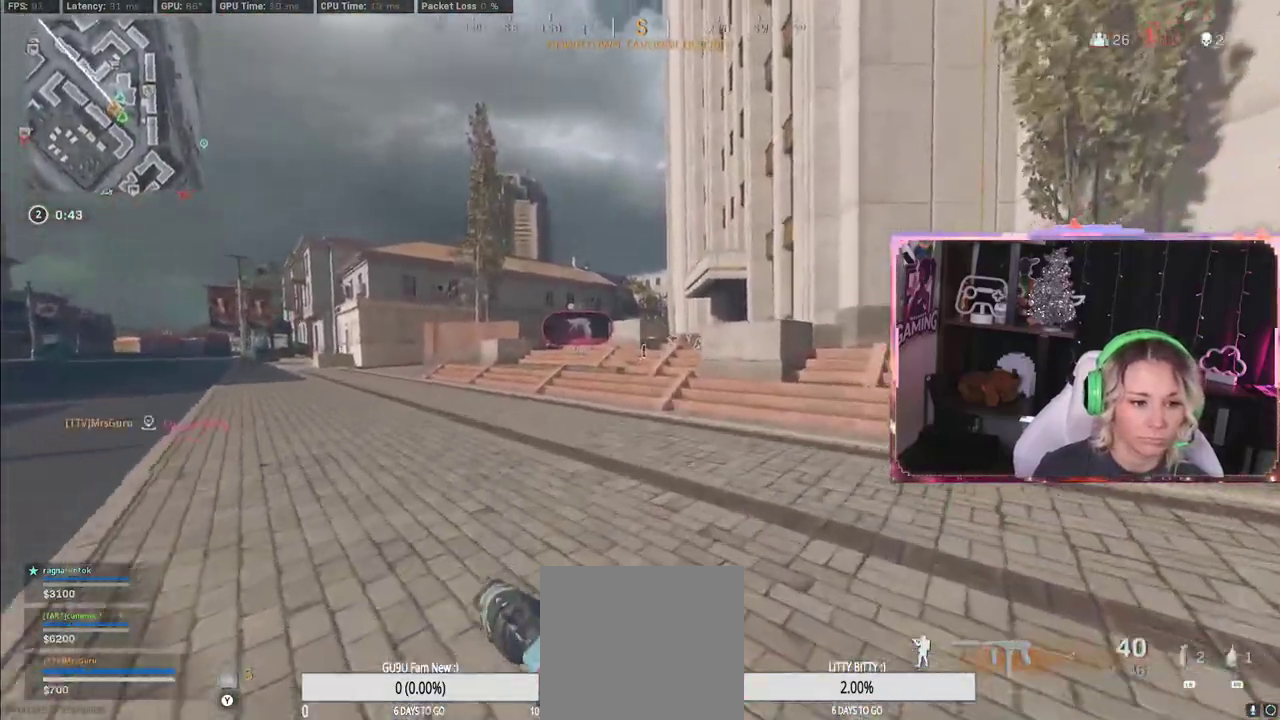
{"buttons": [], "left_stick": "up", "right_stick": "center", "events": [[383, "DPAD_UP", "down"], [467, "DPAD_UP", "up"]]}
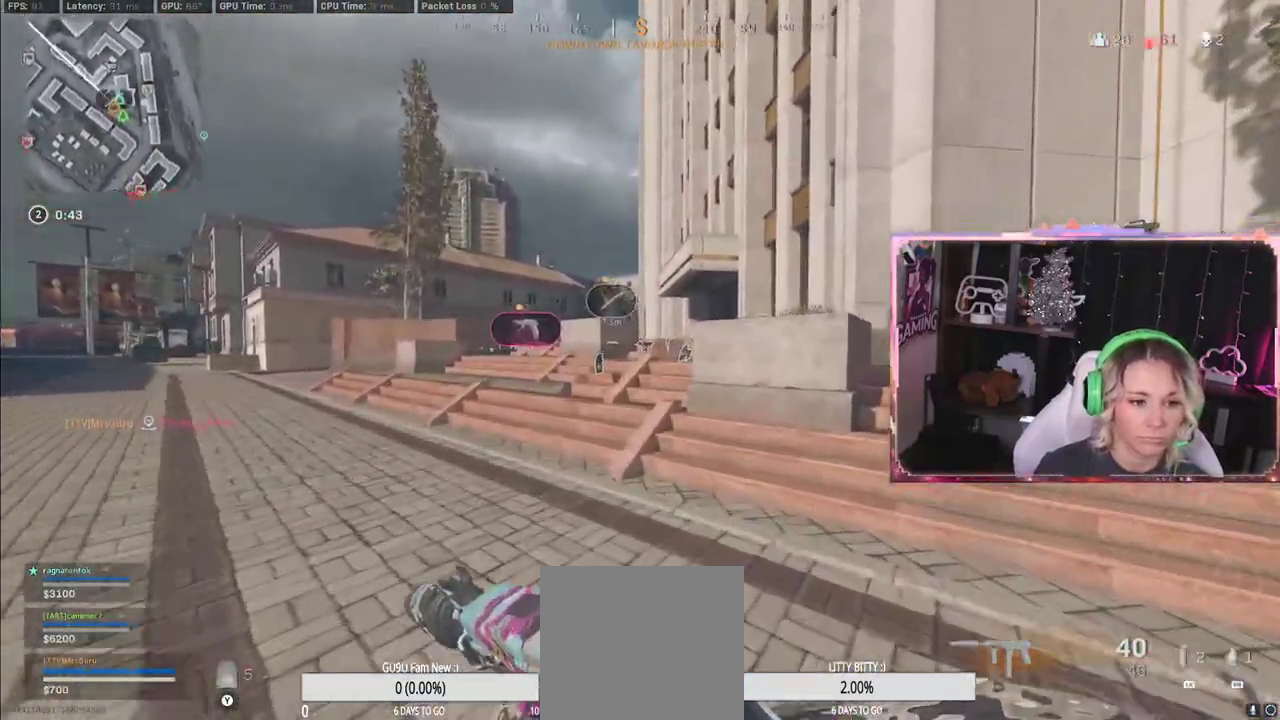
{"buttons": [], "left_stick": "up", "right_stick": "center", "events": []}
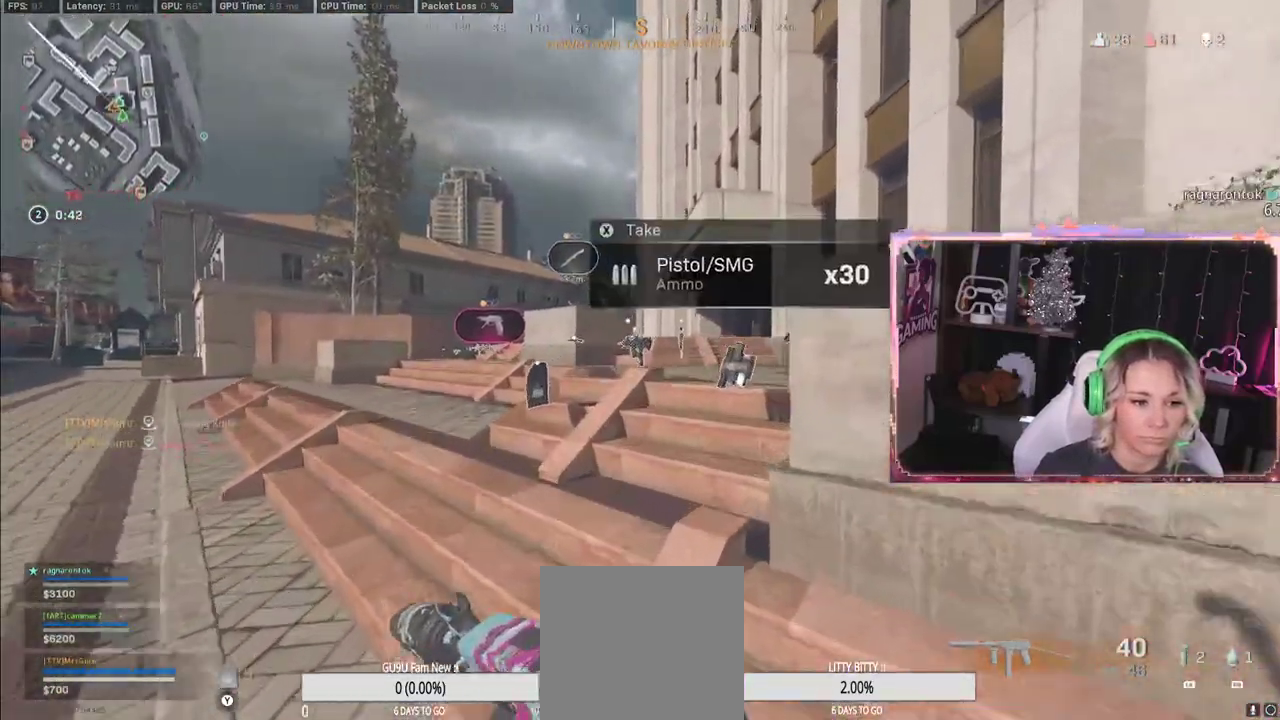
{"buttons": [], "left_stick": "up", "right_stick": "center", "events": []}
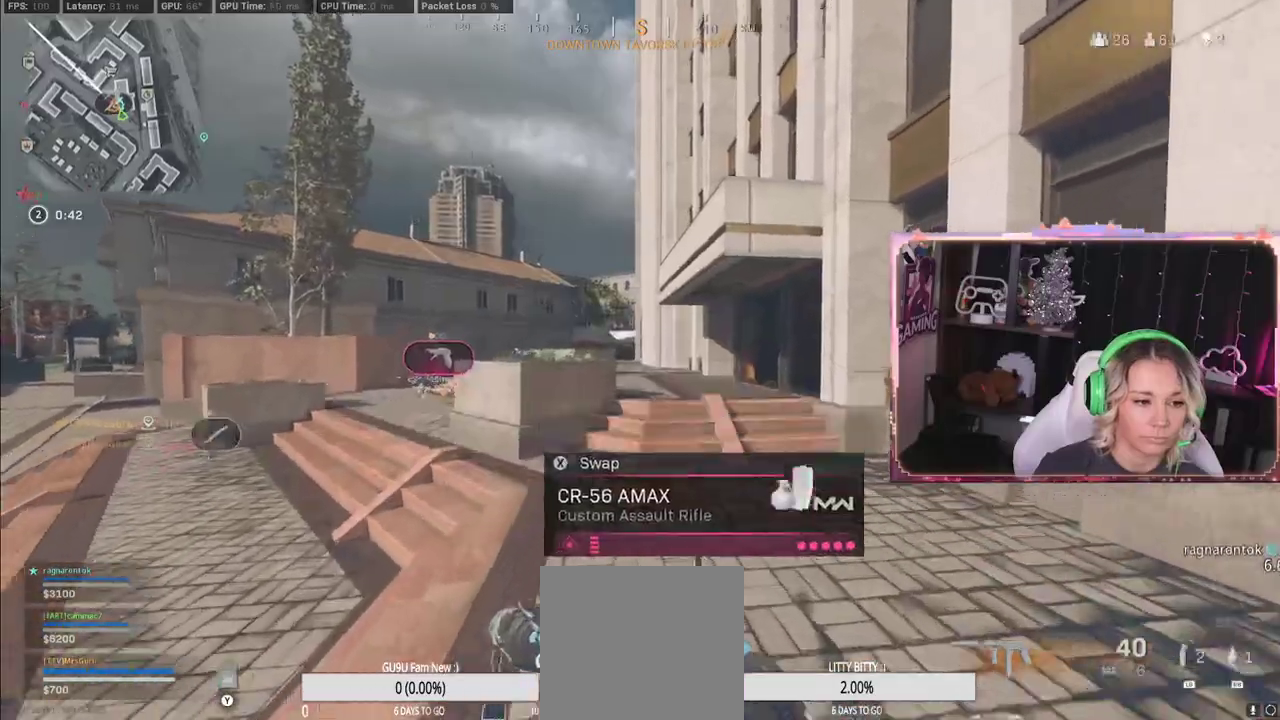
{"buttons": ["SELECT"], "left_stick": "left", "right_stick": "center", "events": [[483, "SELECT", "down"], [500, "left_stick", "left"]]}
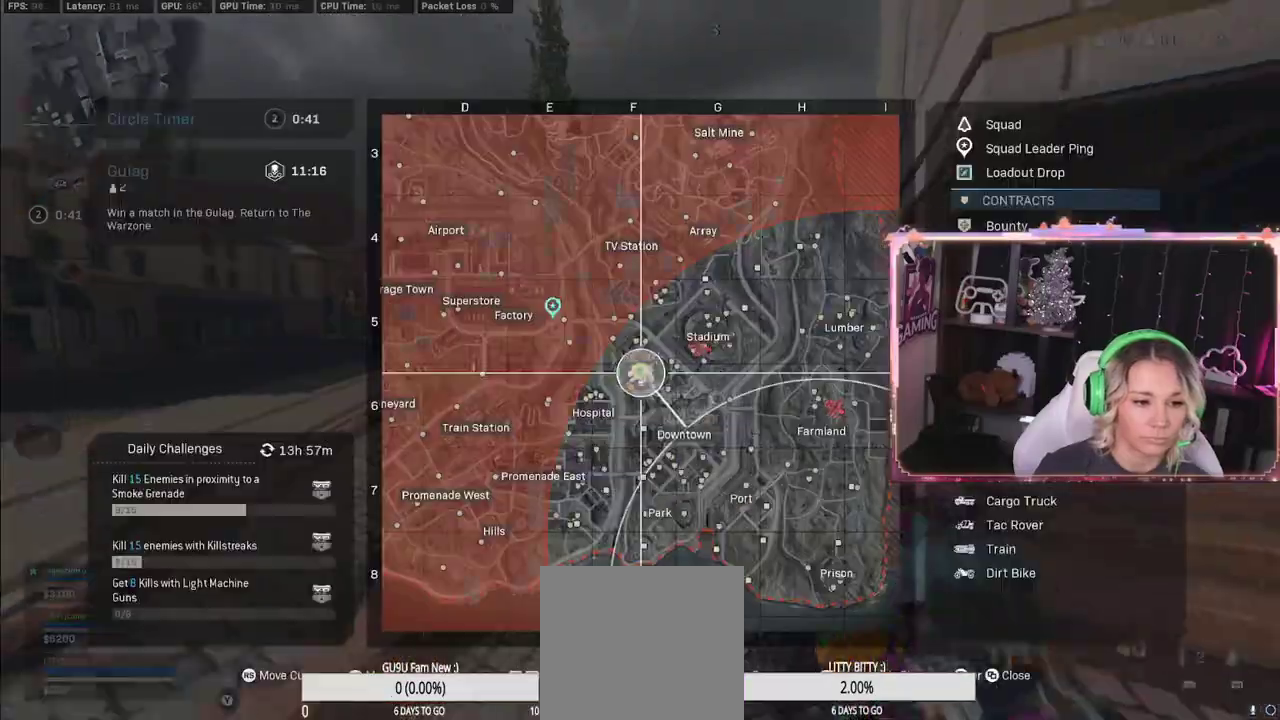
{"buttons": ["SELECT"], "left_stick": "left", "right_stick": "down-right", "events": [[150, "SELECT", "up"], [183, "R3", "down"], [250, "SELECT", "down"], [500, "R3", "up"], [500, "right_stick", "down-right"]]}
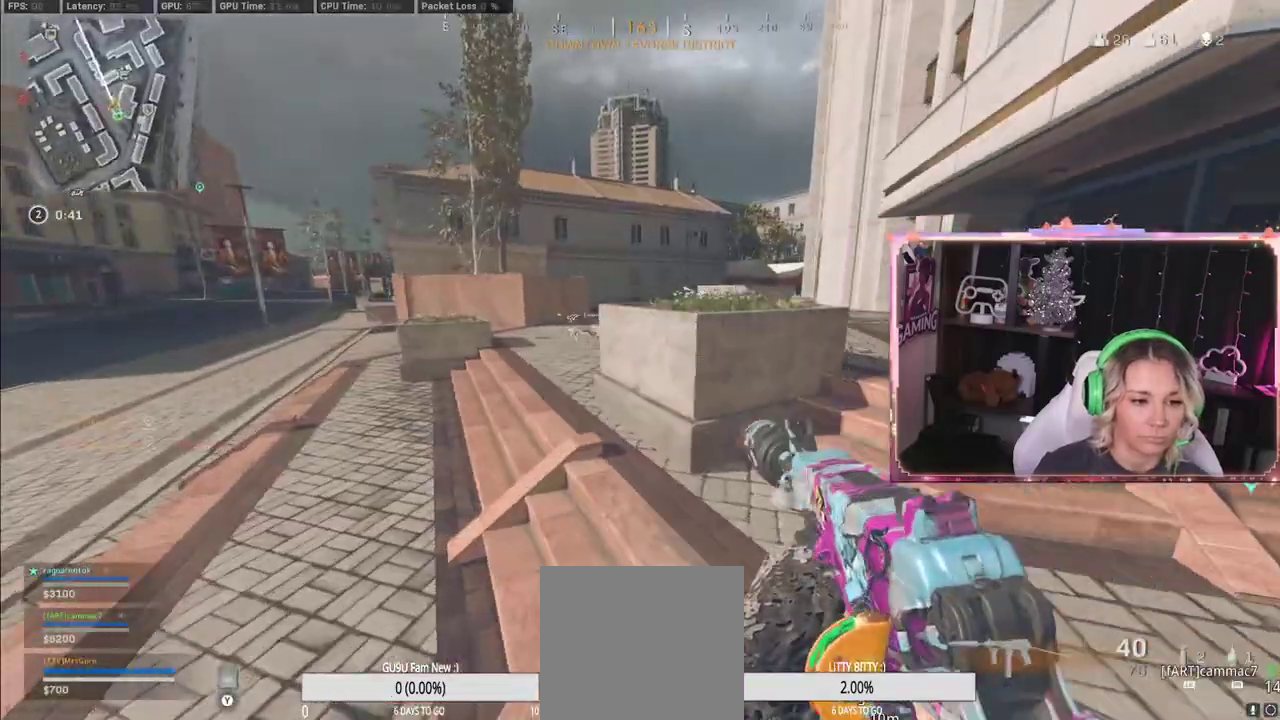
{"buttons": [], "left_stick": "up", "right_stick": "center", "events": [[50, "SELECT", "up"], [50, "left_stick", "up"], [50, "right_stick", "center"], [117, "L3", "down"], [233, "L3", "up"]]}
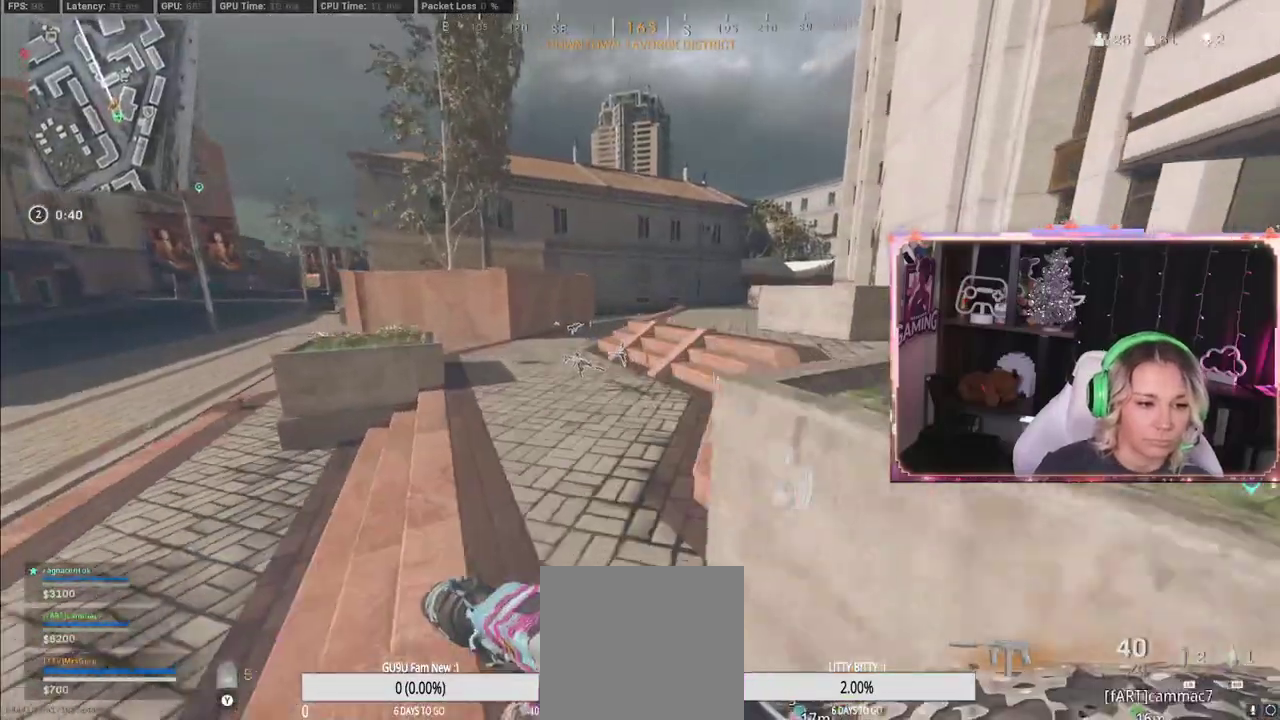
{"buttons": [], "left_stick": "up", "right_stick": "center", "events": [[133, "L3", "down"], [250, "L3", "up"]]}
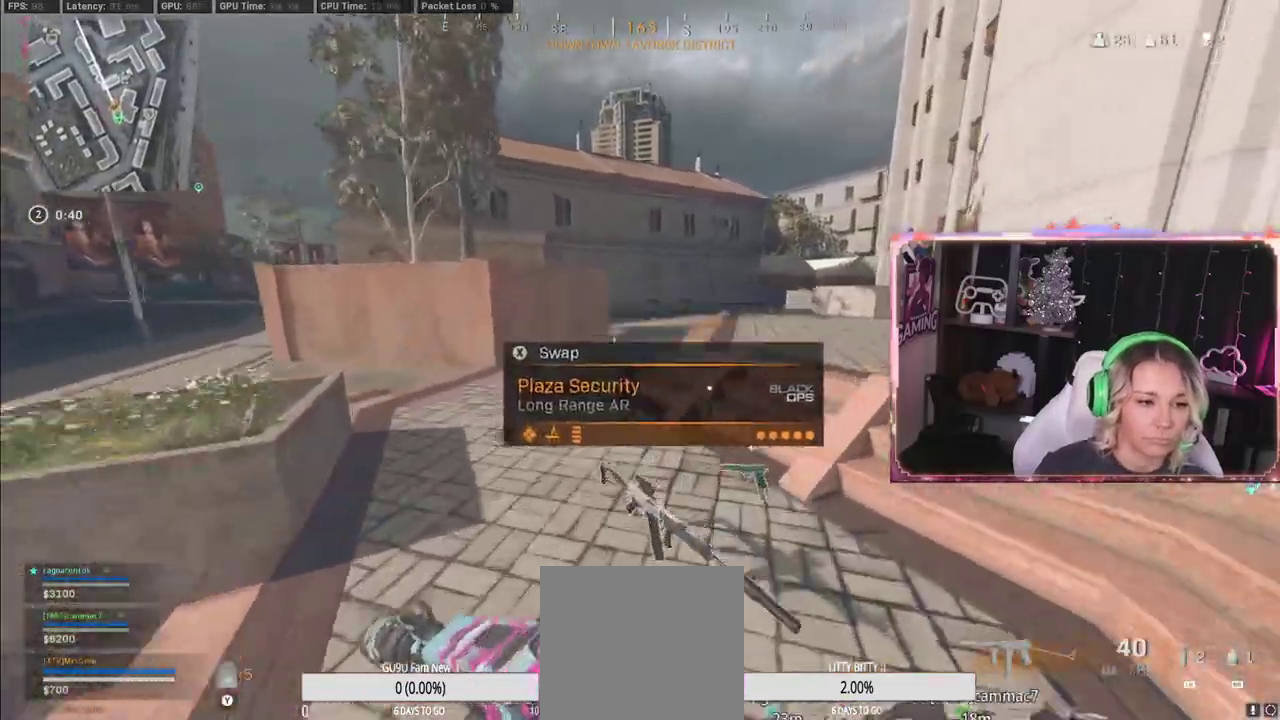
{"buttons": ["R3"], "left_stick": "up", "right_stick": "center", "events": [[367, "R3", "down"]]}
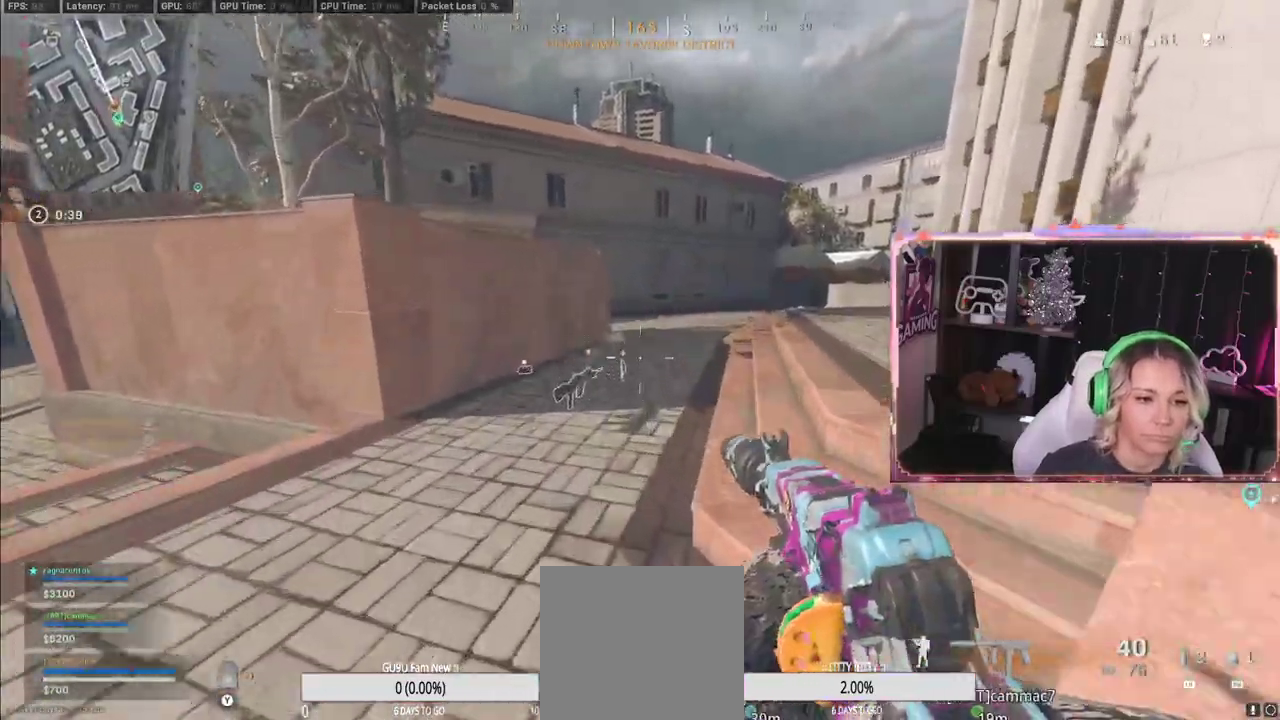
{"buttons": [], "left_stick": "down-left", "right_stick": "center", "events": [[17, "R3", "up"], [217, "right_stick", "right"], [300, "left_stick", "down-left"], [300, "right_stick", "center"]]}
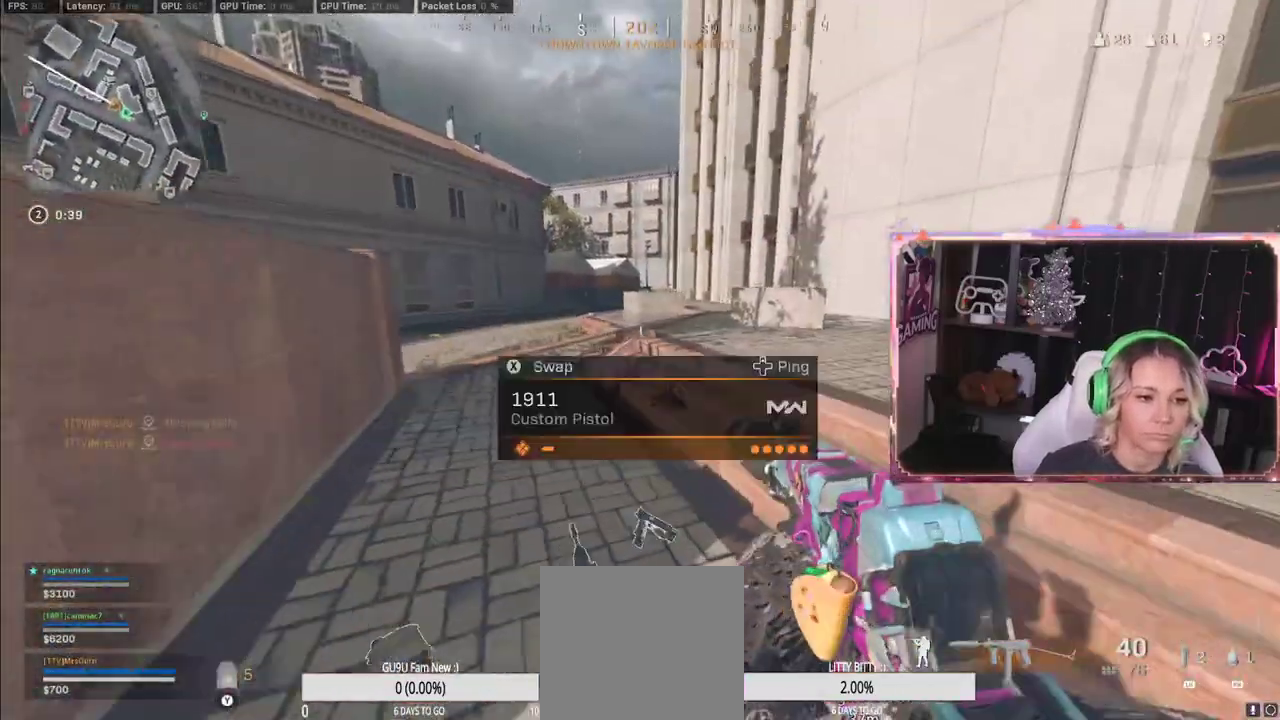
{"buttons": ["L2"], "left_stick": "up-right", "right_stick": "center", "events": [[350, "L2", "down"], [350, "left_stick", "up-right"]]}
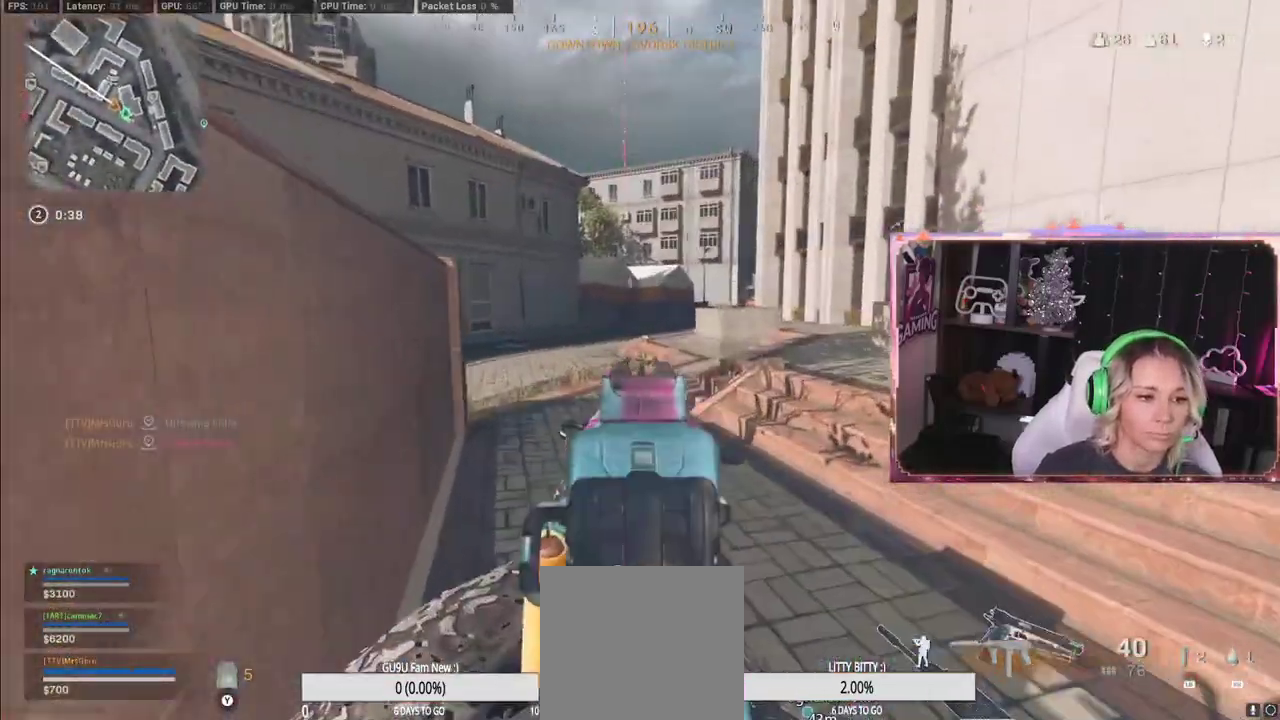
{"buttons": [], "left_stick": "up", "right_stick": "center", "events": [[67, "left_stick", "down-left"], [117, "L2", "up"], [183, "Y", "down"], [183, "left_stick", "down"], [467, "Y", "up"], [467, "left_stick", "up"]]}
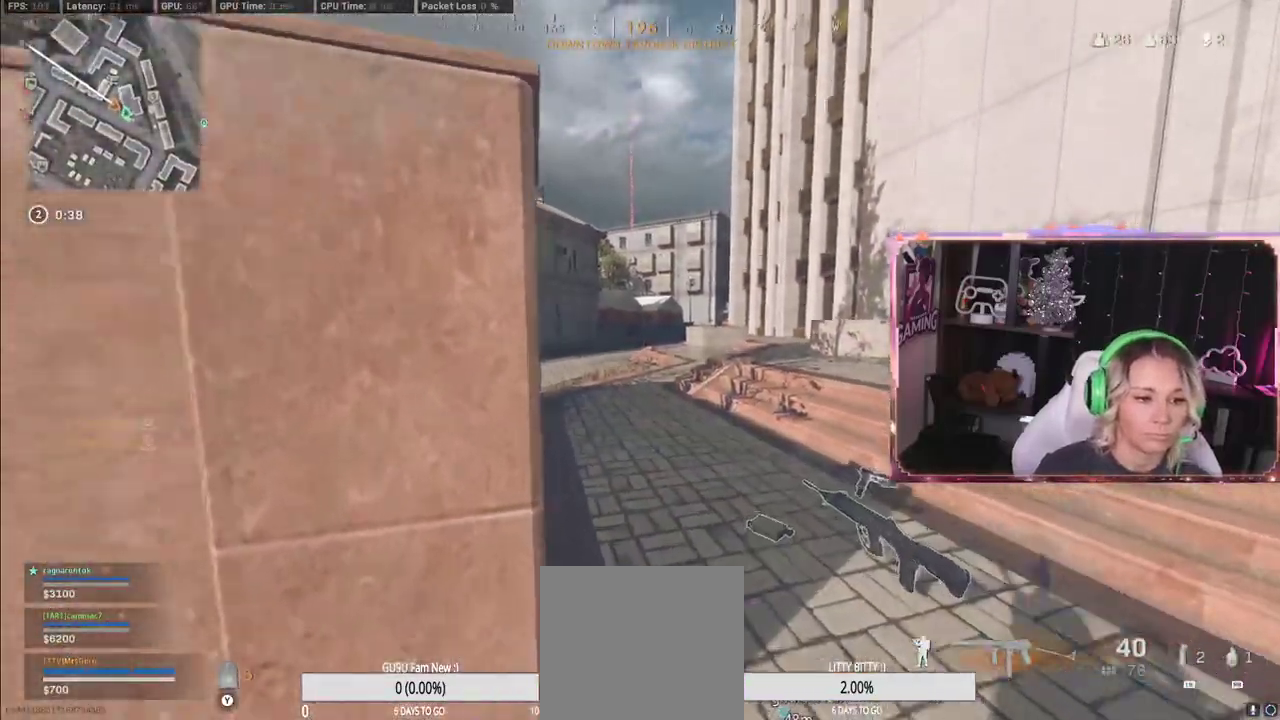
{"buttons": [], "left_stick": "up", "right_stick": "center", "events": [[33, "L3", "down"], [317, "L3", "up"], [350, "L2", "down"], [467, "L2", "up"]]}
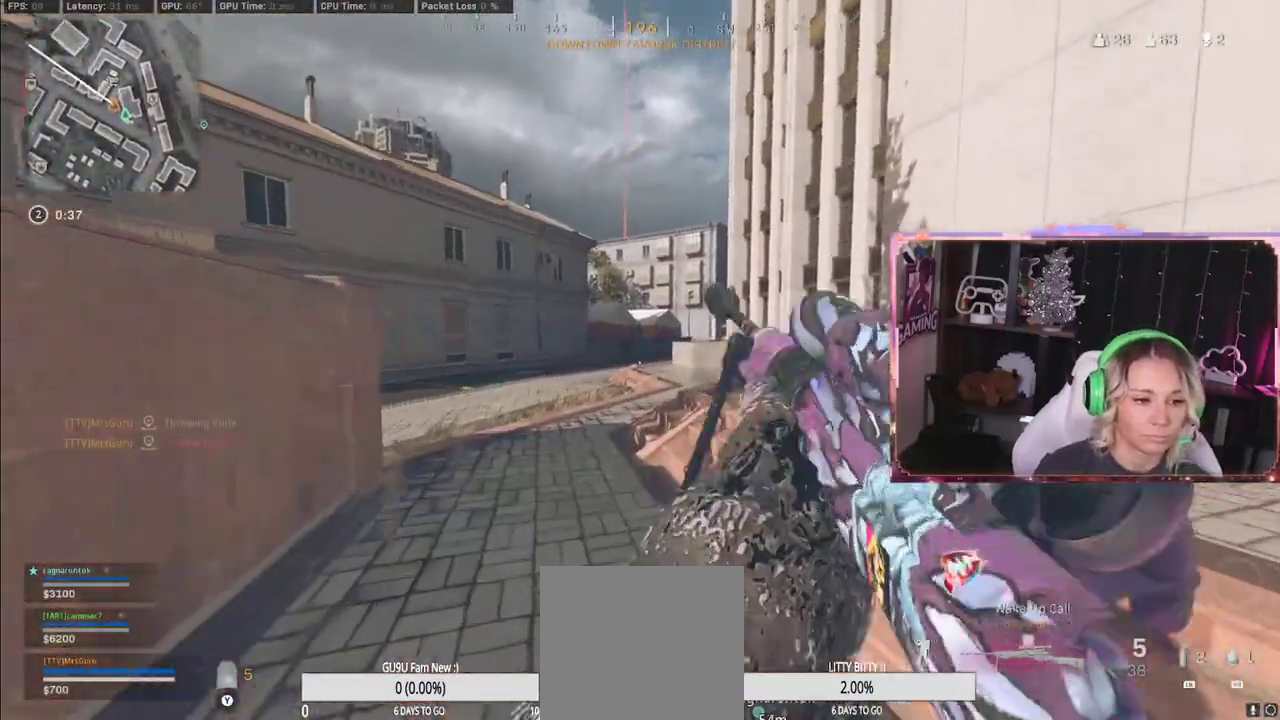
{"buttons": ["L3"], "left_stick": "up", "right_stick": "center", "events": [[33, "L3", "down"], [33, "Y", "down"], [67, "Y", "up"], [350, "L3", "up"], [400, "L3", "down"]]}
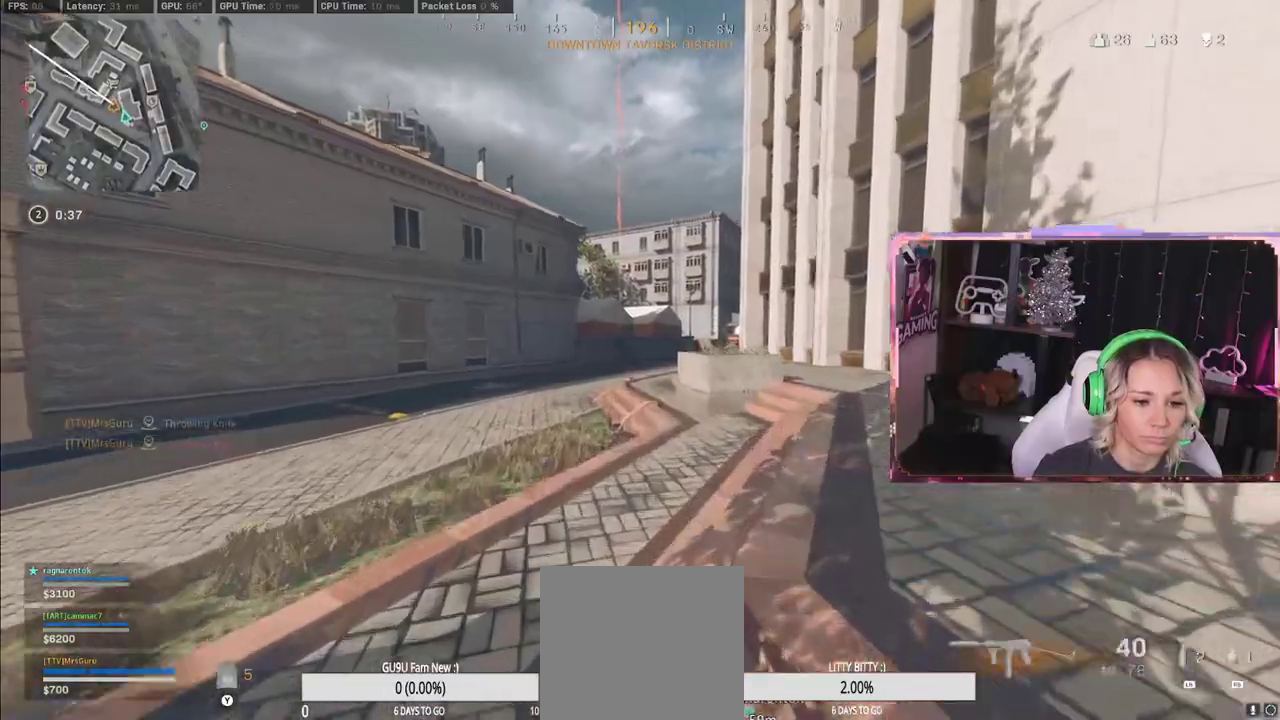
{"buttons": [], "left_stick": "up", "right_stick": "up", "events": [[50, "L3", "up"], [317, "L3", "down"], [367, "L3", "up"], [450, "R1", "down"], [483, "right_stick", "up"], [500, "R1", "up"]]}
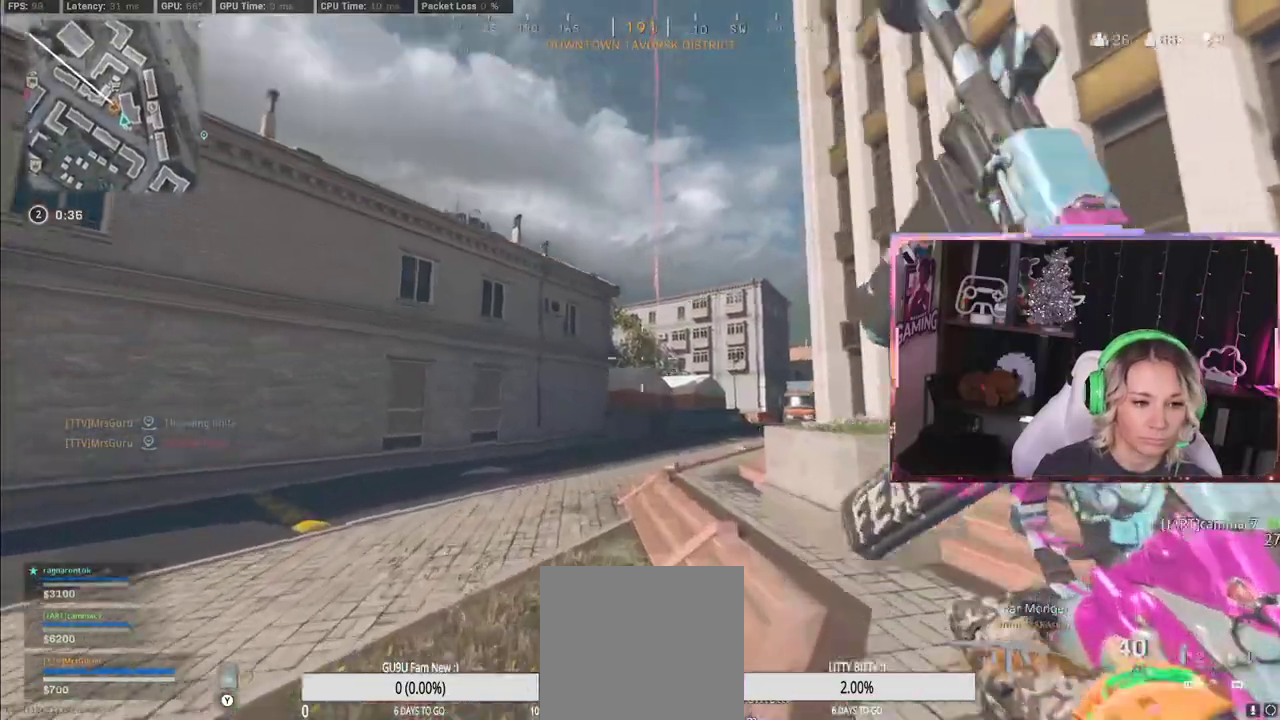
{"buttons": [], "left_stick": "up", "right_stick": "center", "events": [[367, "right_stick", "center"]]}
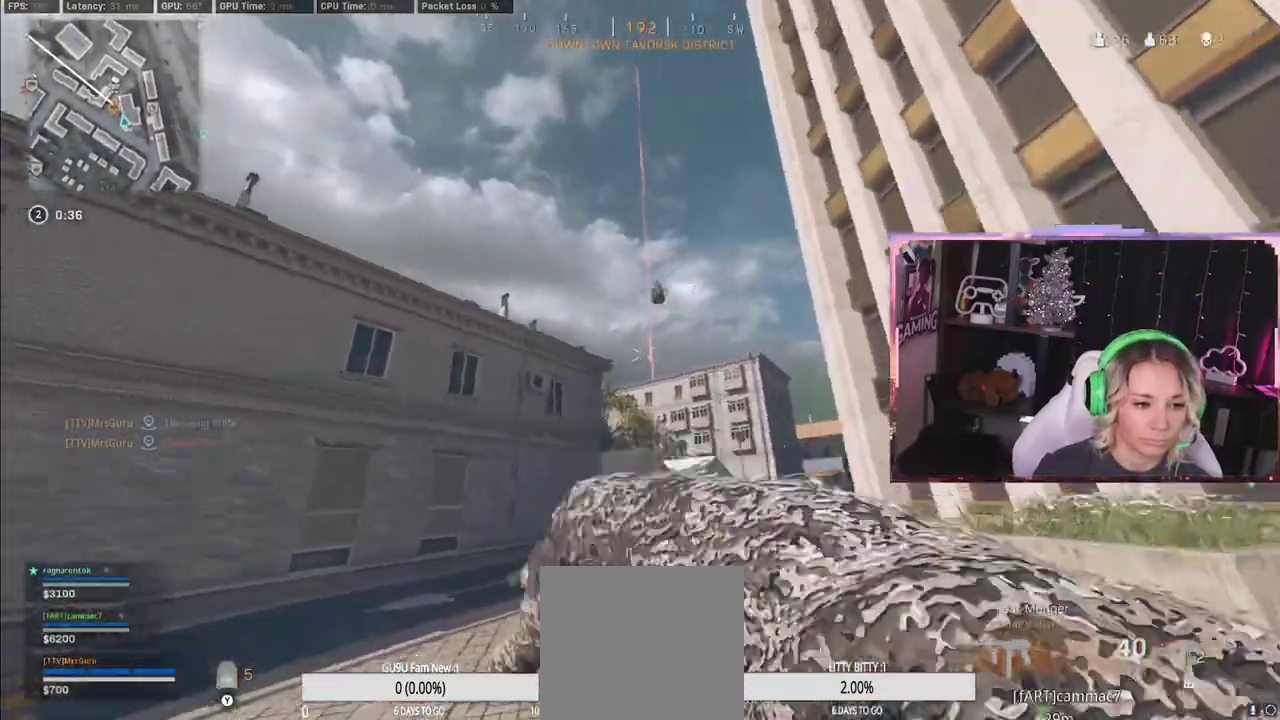
{"buttons": ["L3"], "left_stick": "up", "right_stick": "down", "events": [[200, "right_stick", "down"], [250, "L3", "down"]]}
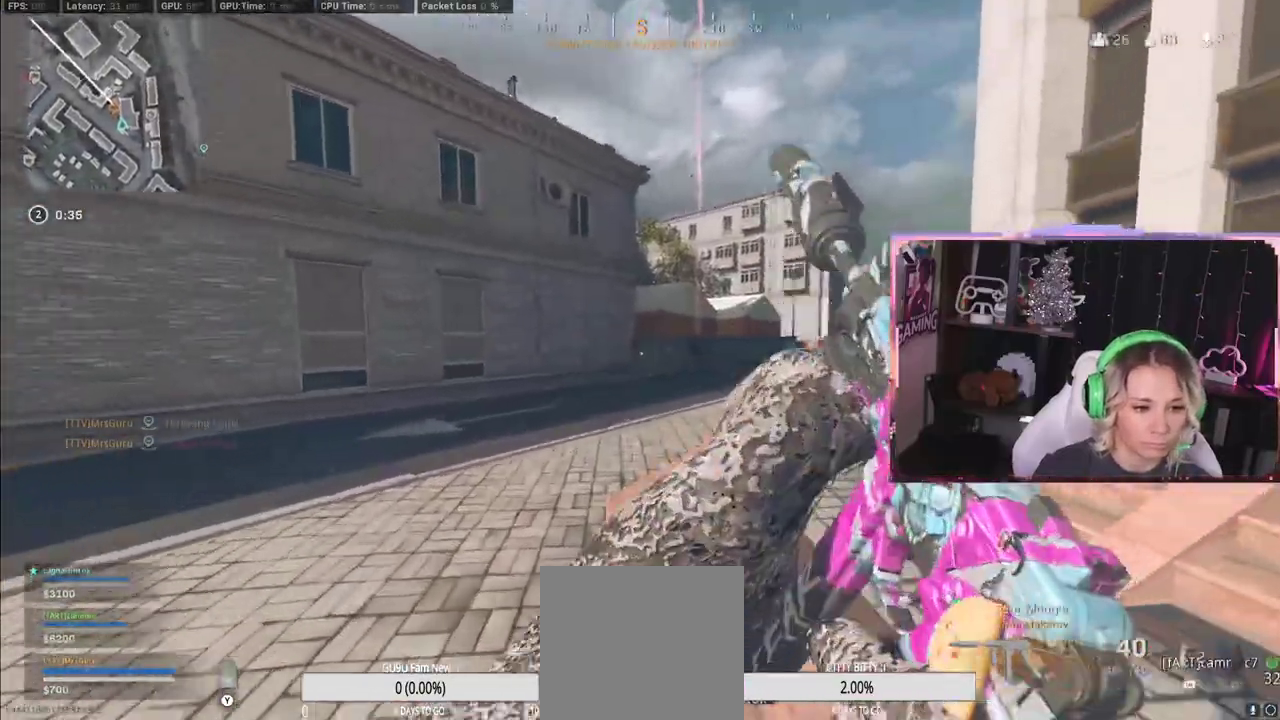
{"buttons": ["R3"], "left_stick": "up", "right_stick": "center", "events": [[100, "L3", "up"], [100, "right_stick", "center"], [217, "L3", "down"], [300, "L3", "up"], [500, "R3", "down"]]}
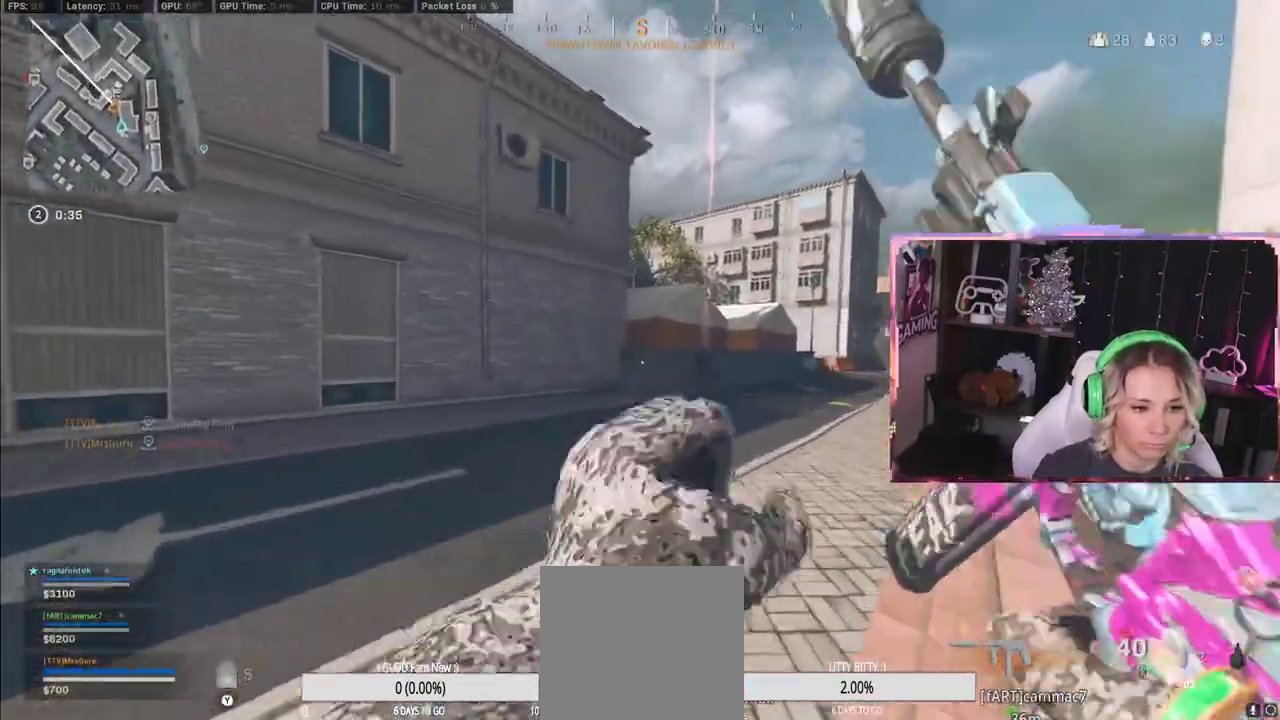
{"buttons": [], "left_stick": "up-right", "right_stick": "center", "events": [[133, "R3", "up"], [233, "R3", "down"], [233, "left_stick", "up-right"], [483, "R3", "up"]]}
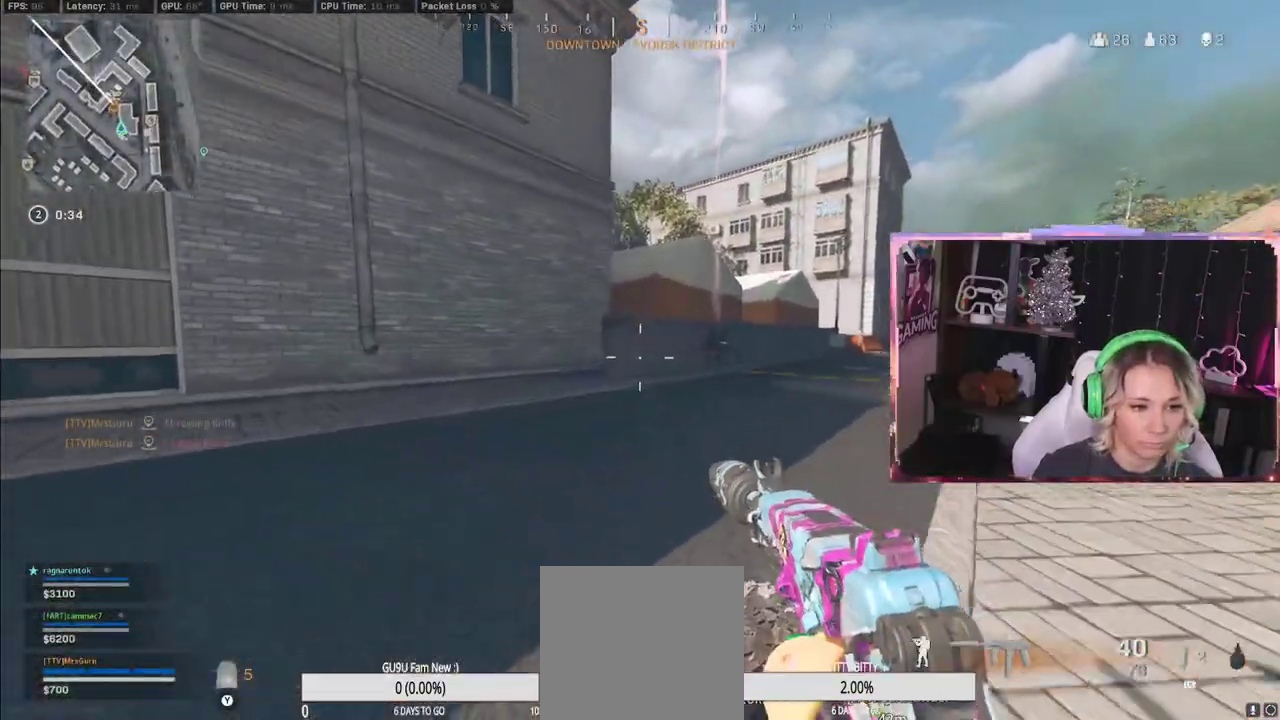
{"buttons": ["R3"], "left_stick": "up-right", "right_stick": "center", "events": [[117, "R3", "down"]]}
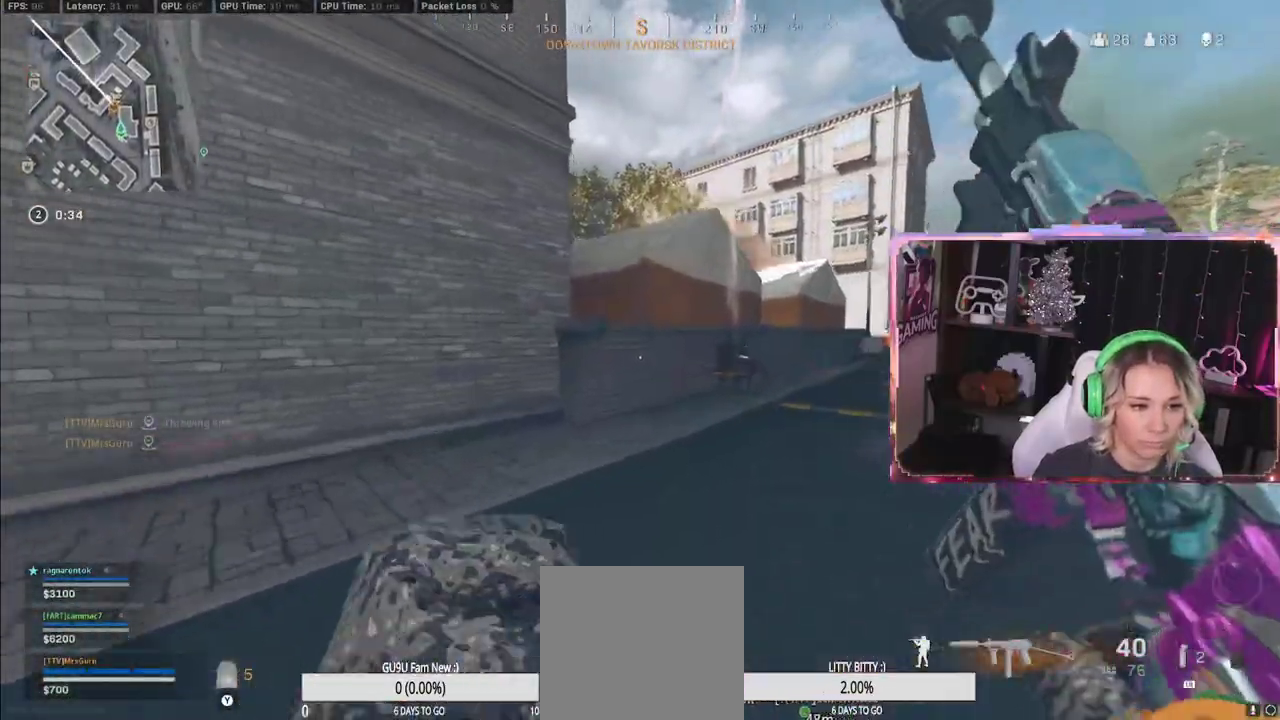
{"buttons": [], "left_stick": "up-right", "right_stick": "left", "events": [[17, "R3", "up"], [283, "right_stick", "down-left"], [400, "right_stick", "left"]]}
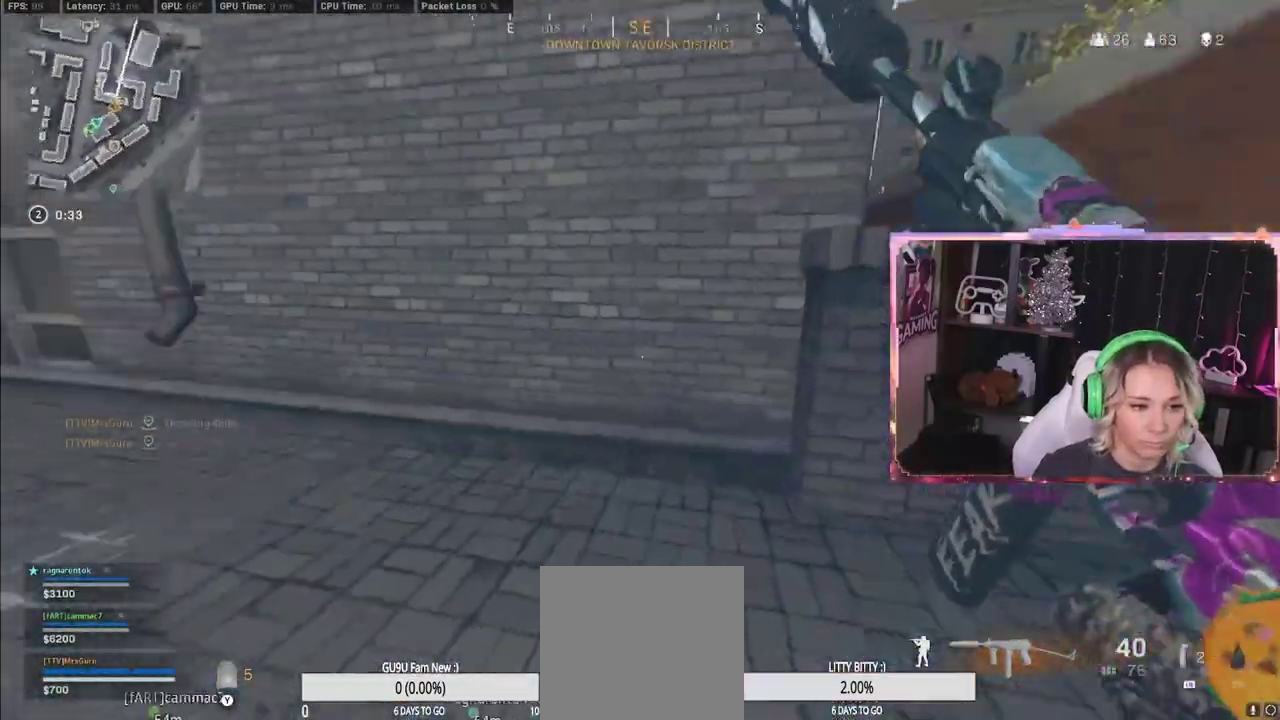
{"buttons": ["L3"], "left_stick": "up", "right_stick": "center", "events": [[50, "right_stick", "center"], [200, "A", "down"], [200, "left_stick", "right"], [233, "A", "up"], [483, "L3", "down"], [483, "left_stick", "up"]]}
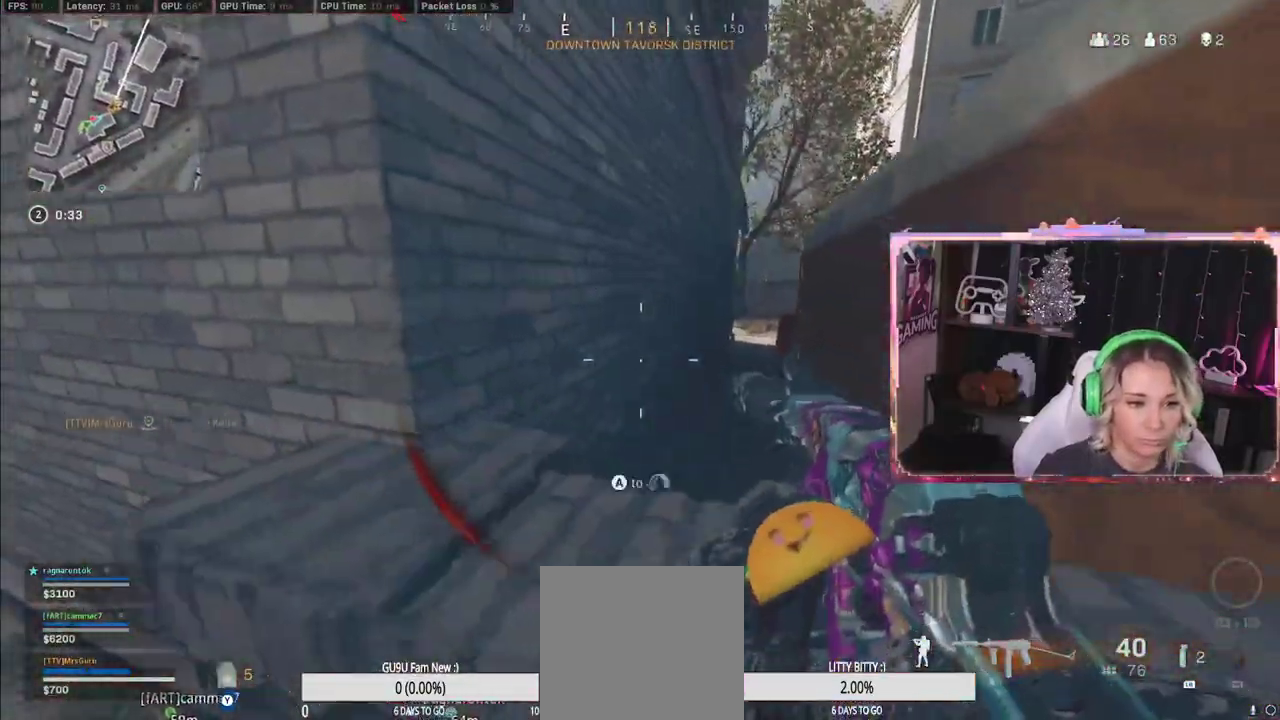
{"buttons": [], "left_stick": "down-right", "right_stick": "left", "events": [[167, "L3", "up"], [167, "right_stick", "left"], [200, "left_stick", "down-right"]]}